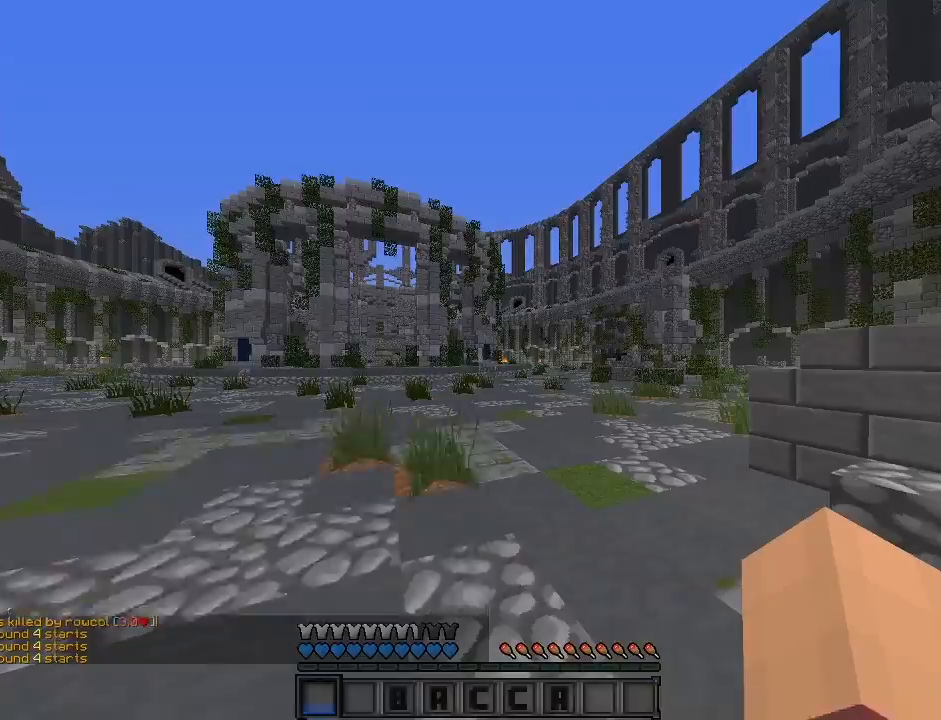
Gameplay with keyboard and mouse; each line is a JSON object with the keys and mouse buttons held at the frame after it. "events" lists presses ("down") and releases ("up") of "a", "d", "s", "sprint", "w", "mouse_left" and "mouse_right" between this image and that frame as [ms after this image, input, new state], when the widget could be followed in between. "mouse_left", "mouse_right" = the "left", "right" buttons of the "mouse" list. No other keys are recorded. Fast repeated clicks can show as one long hold. Mouse movement is not recorded. Key names are as the overlay labels them; some are game actions (e.g. jump) rather than physical keys.
{"keys": ["d", "w"], "mouse": [], "events": [[67, "a", "down"], [67, "sprint", "down"], [167, "mouse_right", "down"], [167, "w", "down"], [283, "a", "up"], [283, "d", "down"], [283, "mouse_right", "up"], [283, "sprint", "up"], [383, "mouse_left", "down"], [417, "mouse_left", "up"]]}
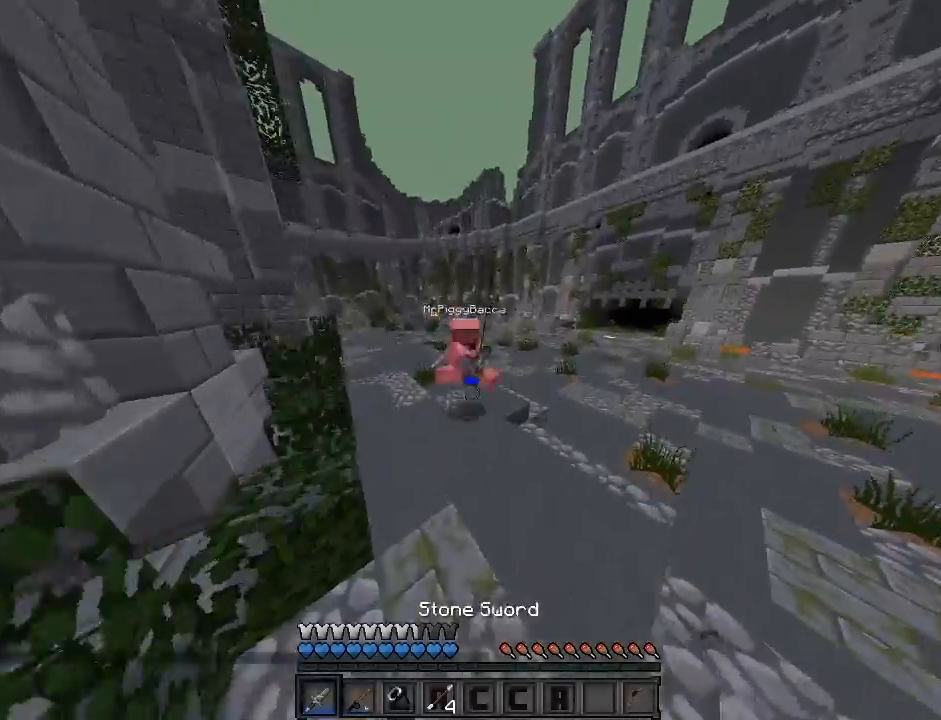
{"keys": ["d", "sprint", "w"], "mouse": [], "events": [[17, "mouse_left", "down"], [117, "mouse_left", "up"], [183, "mouse_left", "down"], [217, "sprint", "down"], [283, "mouse_left", "up"], [383, "mouse_left", "down"], [417, "mouse_left", "up"]]}
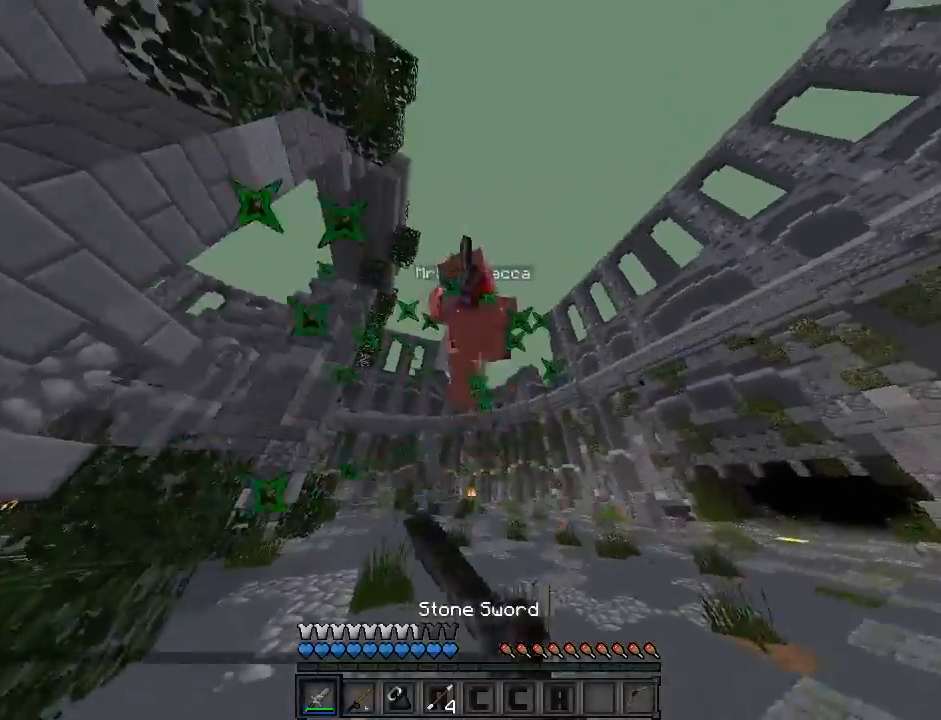
{"keys": ["a", "sprint", "w"], "mouse": ["left"], "events": [[17, "mouse_left", "down"], [117, "a", "down"], [117, "d", "up"], [117, "mouse_left", "up"], [167, "mouse_left", "down"], [283, "mouse_left", "up"], [317, "mouse_left", "down"], [417, "mouse_left", "up"], [467, "mouse_left", "down"]]}
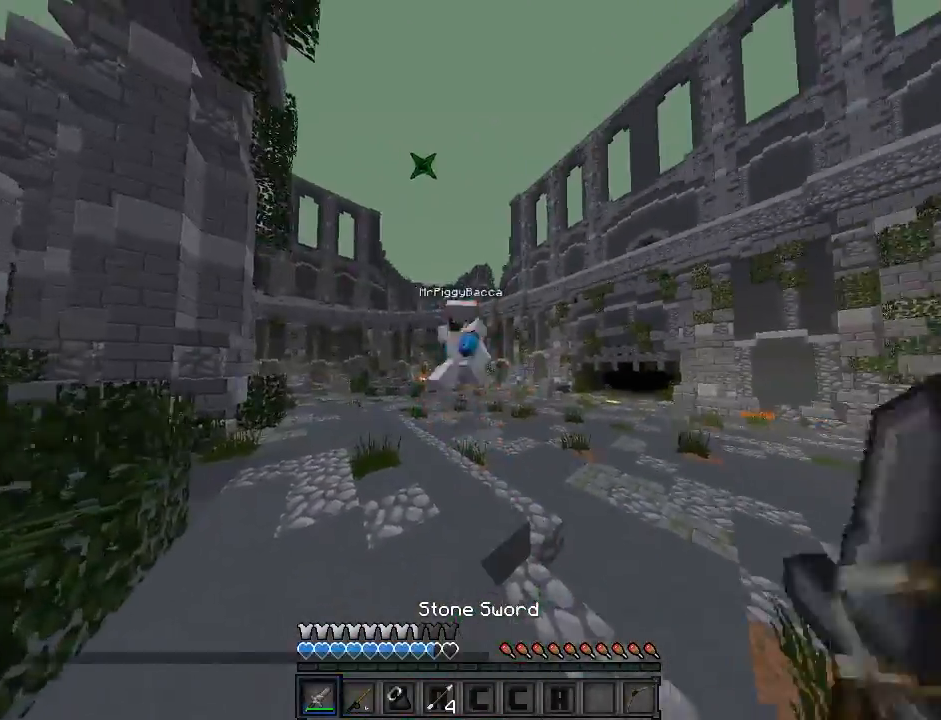
{"keys": ["a", "sprint", "w"], "mouse": ["right"], "events": [[83, "mouse_left", "up"], [167, "mouse_left", "down"], [283, "mouse_left", "up"], [417, "mouse_right", "down"]]}
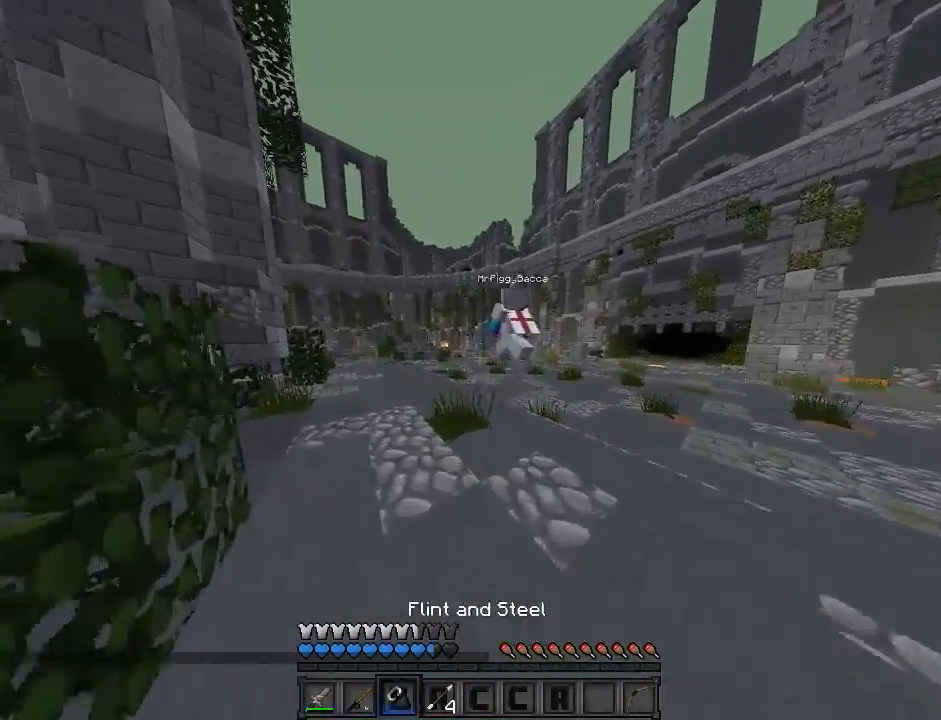
{"keys": ["a", "sprint", "w"], "mouse": [], "events": [[17, "mouse_right", "up"], [117, "a", "up"], [367, "a", "down"]]}
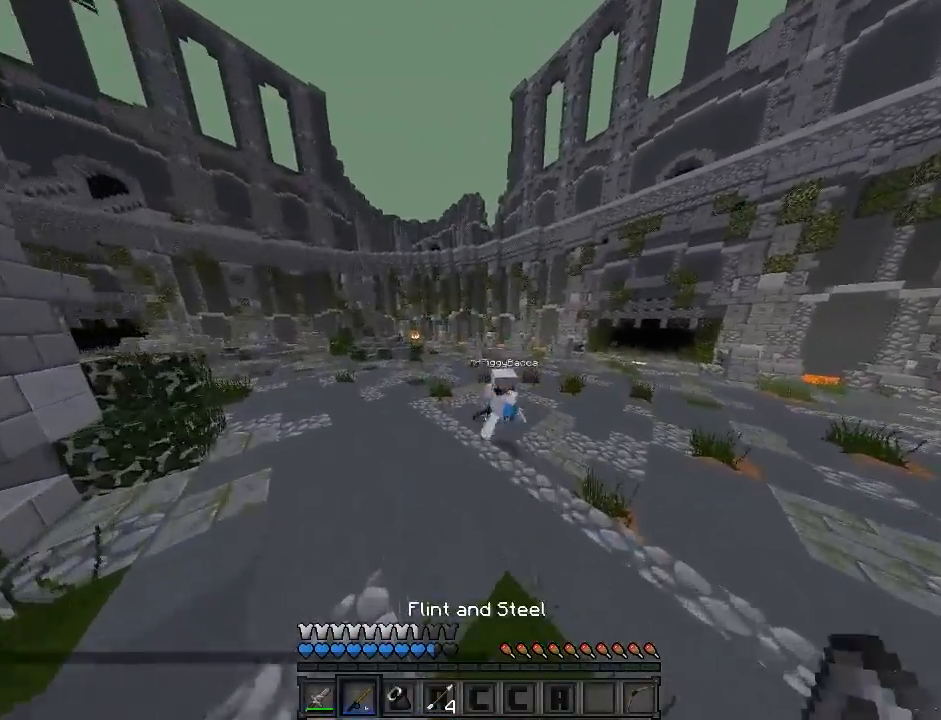
{"keys": ["w"], "mouse": [], "events": [[183, "mouse_right", "down"], [250, "a", "up"], [250, "sprint", "up"], [350, "mouse_right", "up"], [383, "mouse_left", "down"], [417, "mouse_left", "up"]]}
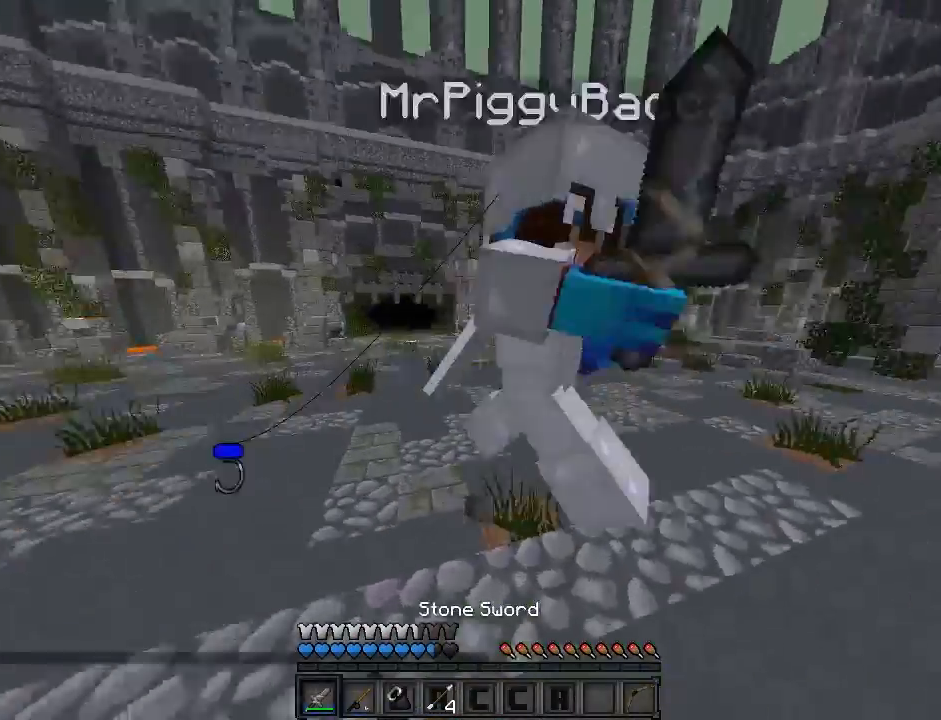
{"keys": ["d", "sprint"], "mouse": ["left"]}
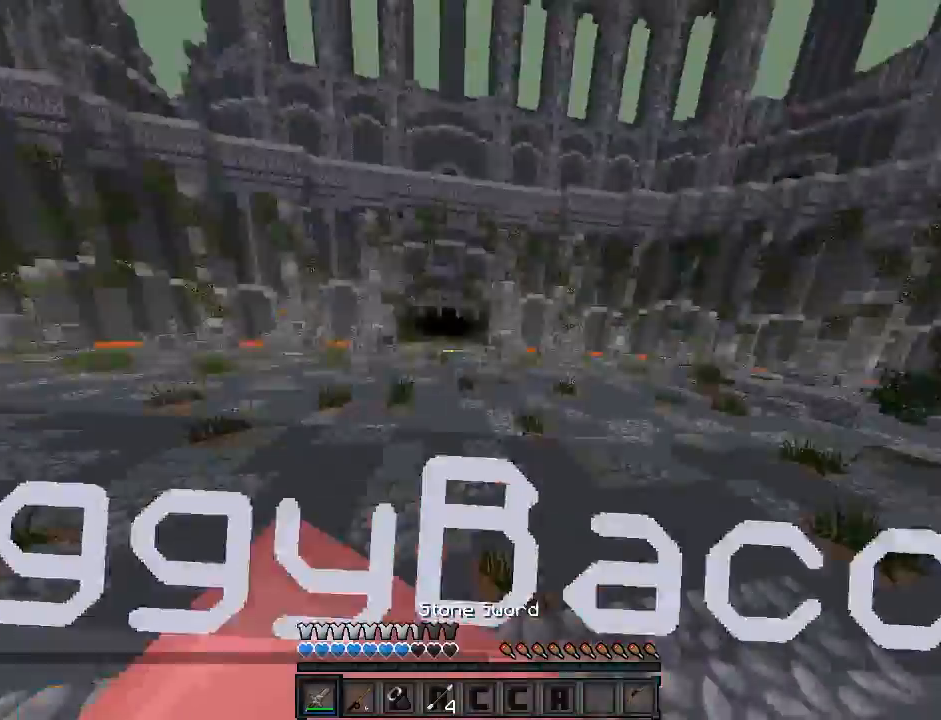
{"keys": ["a", "s", "sprint"], "mouse": [], "events": [[117, "mouse_left", "up"], [117, "s", "down"], [183, "mouse_left", "down"], [250, "a", "down"], [267, "d", "up"], [267, "mouse_left", "up"], [367, "mouse_left", "down"], [417, "mouse_left", "up"]]}
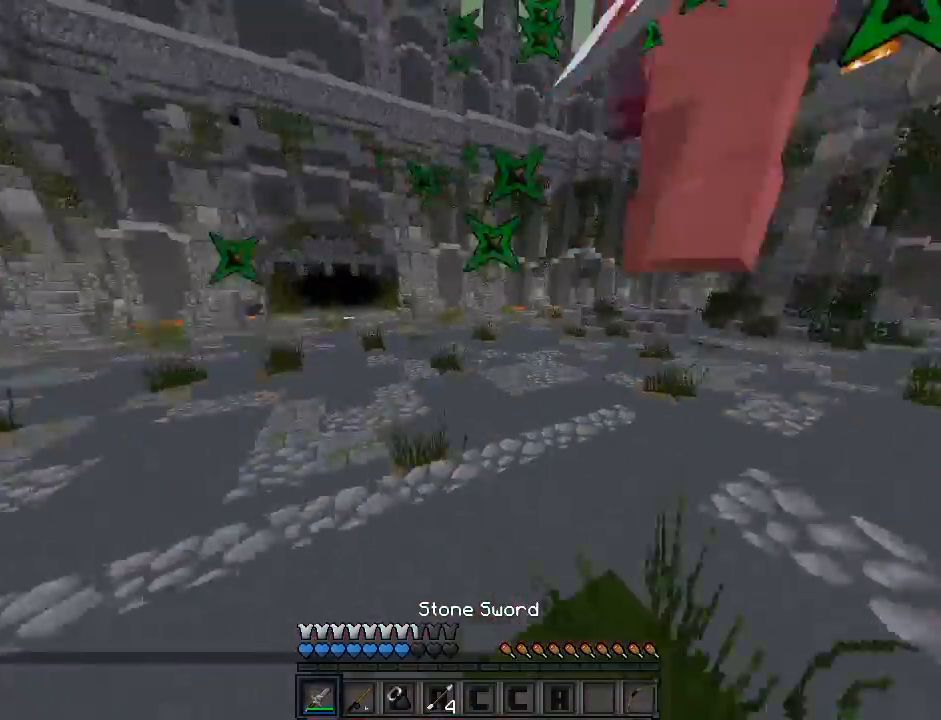
{"keys": ["d", "w"], "mouse": ["left"], "events": [[17, "mouse_left", "down"], [67, "d", "down"], [117, "a", "up"], [117, "mouse_left", "up"], [117, "s", "up"], [217, "mouse_left", "down"], [217, "w", "down"], [317, "mouse_left", "up"], [417, "mouse_left", "down"], [417, "sprint", "up"]]}
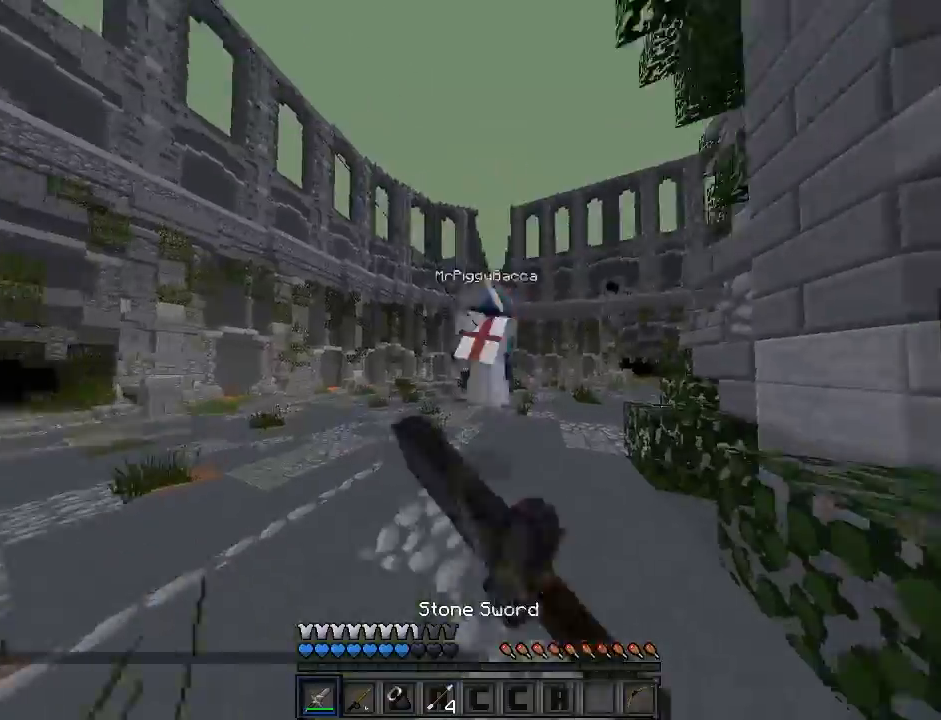
{"keys": ["sprint", "w"], "mouse": ["left"], "events": [[17, "mouse_left", "up"], [67, "mouse_left", "down"], [117, "sprint", "down"], [167, "d", "up"], [217, "mouse_left", "up"], [283, "mouse_left", "down"], [367, "mouse_left", "up"], [417, "mouse_left", "down"]]}
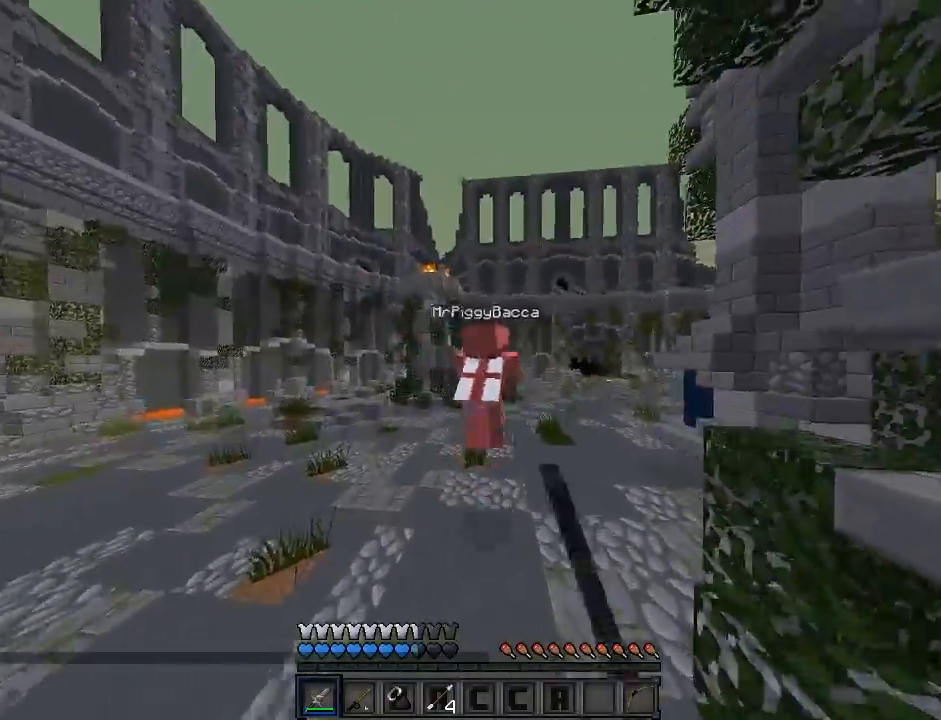
{"keys": ["d", "sprint", "w"], "mouse": [], "events": [[67, "d", "down"], [67, "mouse_left", "up"], [117, "mouse_left", "down"], [217, "mouse_left", "up"]]}
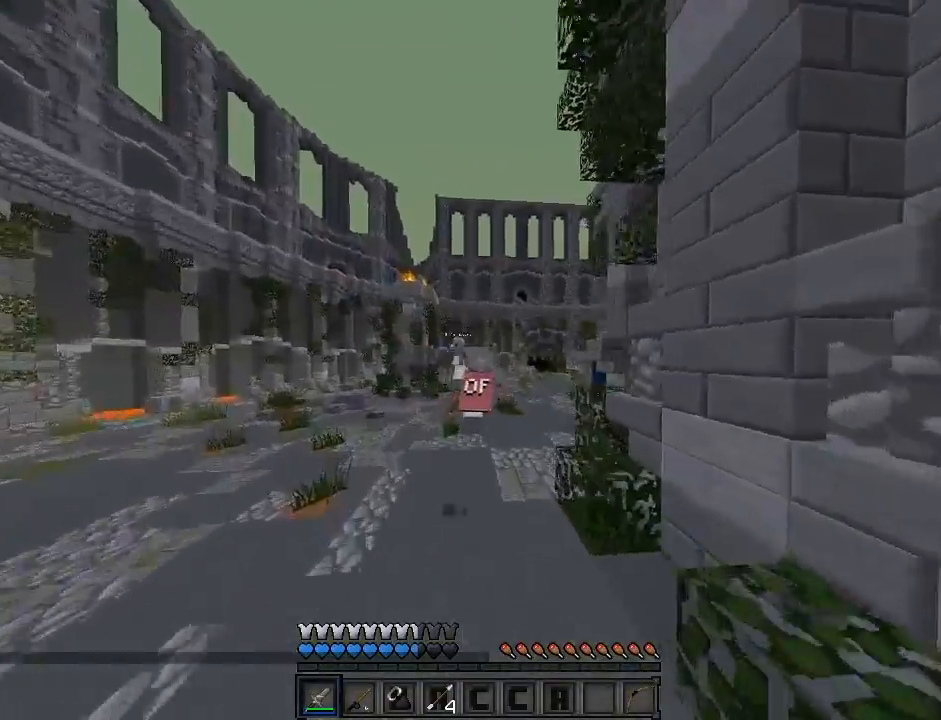
{"keys": ["sprint", "w"], "mouse": ["left", "right"], "events": [[17, "mouse_left", "down"], [67, "mouse_left", "up"], [167, "mouse_left", "down"], [217, "d", "up"], [267, "mouse_left", "up"], [317, "mouse_left", "down"], [417, "mouse_left", "up"], [483, "mouse_left", "down"], [483, "mouse_right", "down"]]}
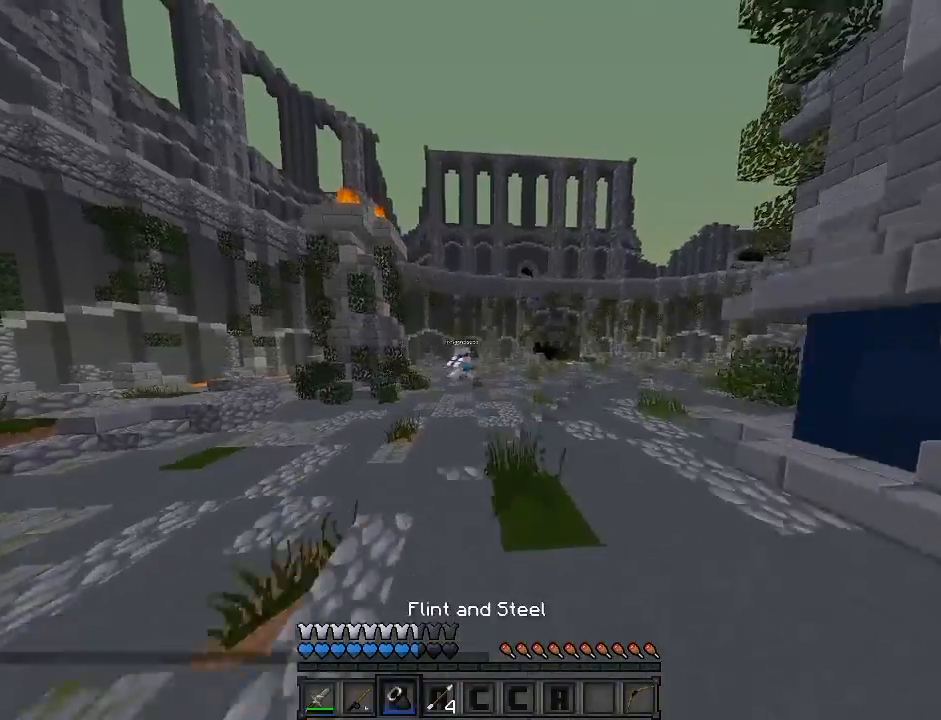
{"keys": ["d", "sprint", "w"], "mouse": [], "events": [[17, "mouse_right", "up"], [83, "d", "down"], [83, "mouse_left", "up"]]}
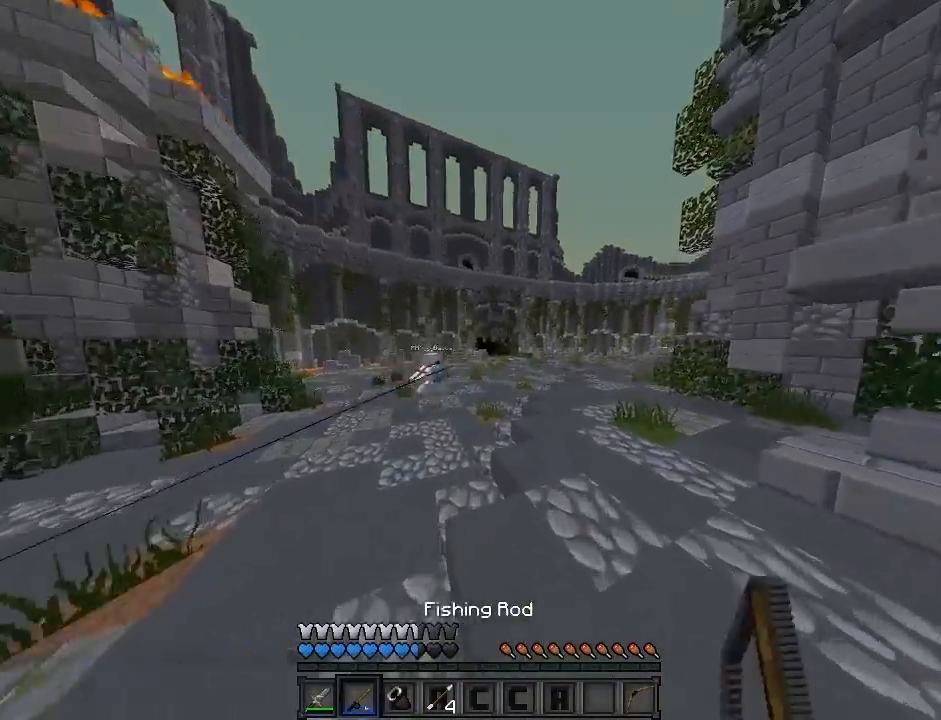
{"keys": ["d", "sprint", "w"], "mouse": ["right"], "events": [[83, "mouse_right", "down"], [217, "mouse_right", "up"], [417, "mouse_right", "down"]]}
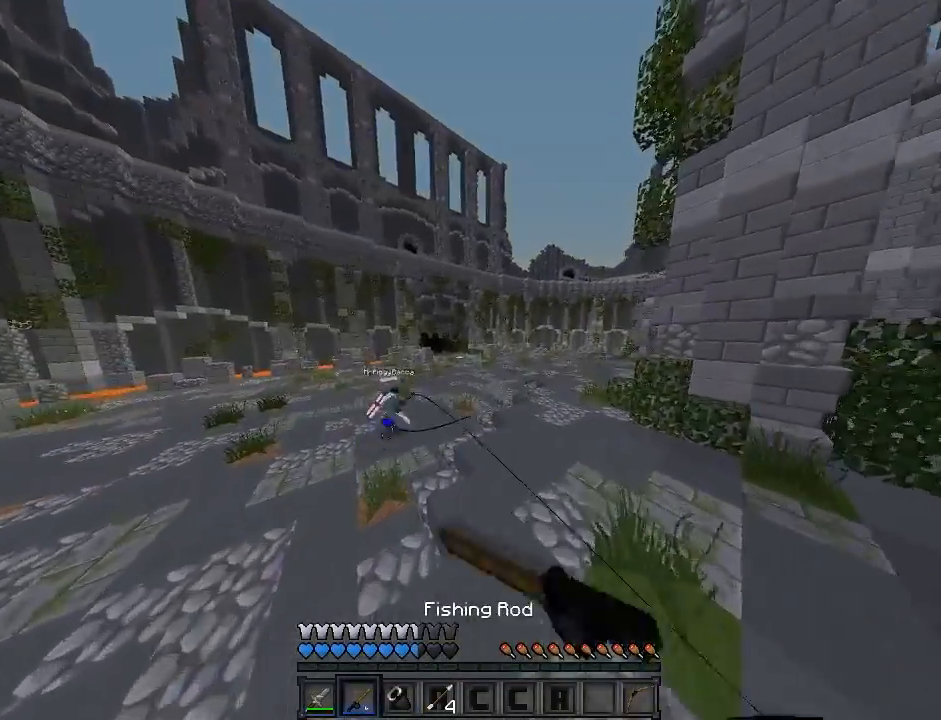
{"keys": ["sprint", "w"], "mouse": [], "events": [[17, "d", "up"], [17, "mouse_right", "up"], [67, "a", "down"], [367, "a", "up"]]}
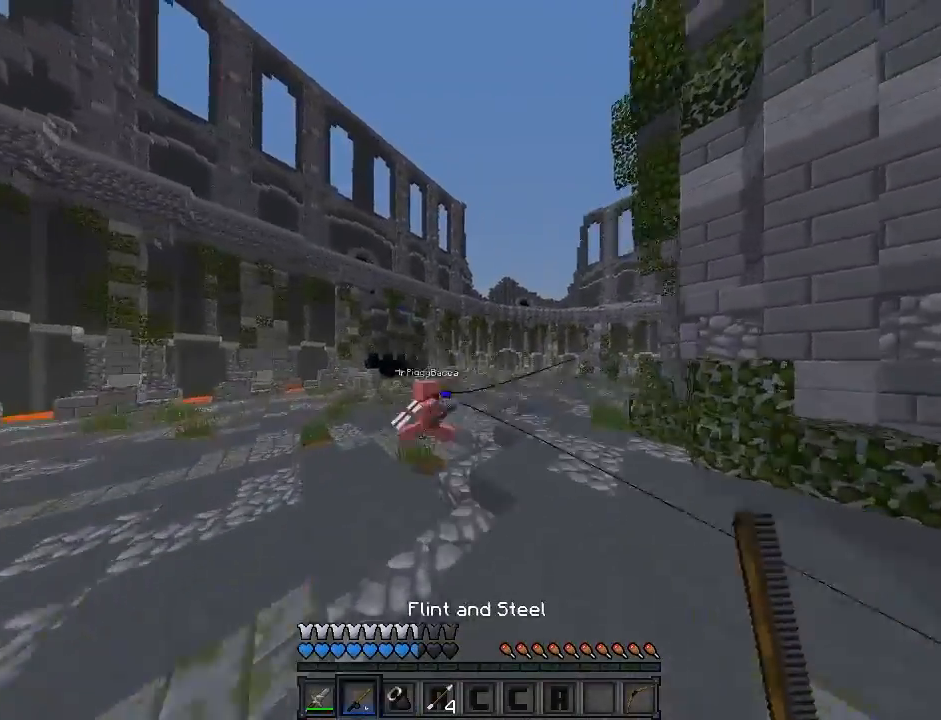
{"keys": ["sprint", "w"], "mouse": [], "events": [[17, "mouse_right", "down"], [167, "d", "down"], [167, "mouse_right", "up"], [350, "d", "up"]]}
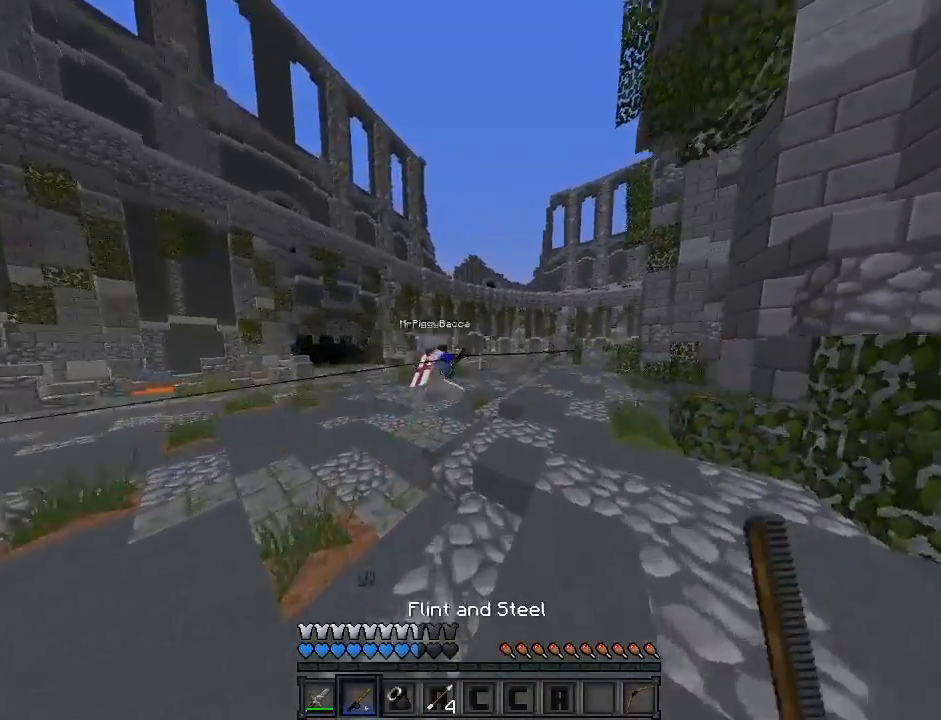
{"keys": ["d", "sprint", "w"], "mouse": [], "events": [[17, "mouse_right", "down"], [83, "d", "down"], [167, "mouse_right", "up"]]}
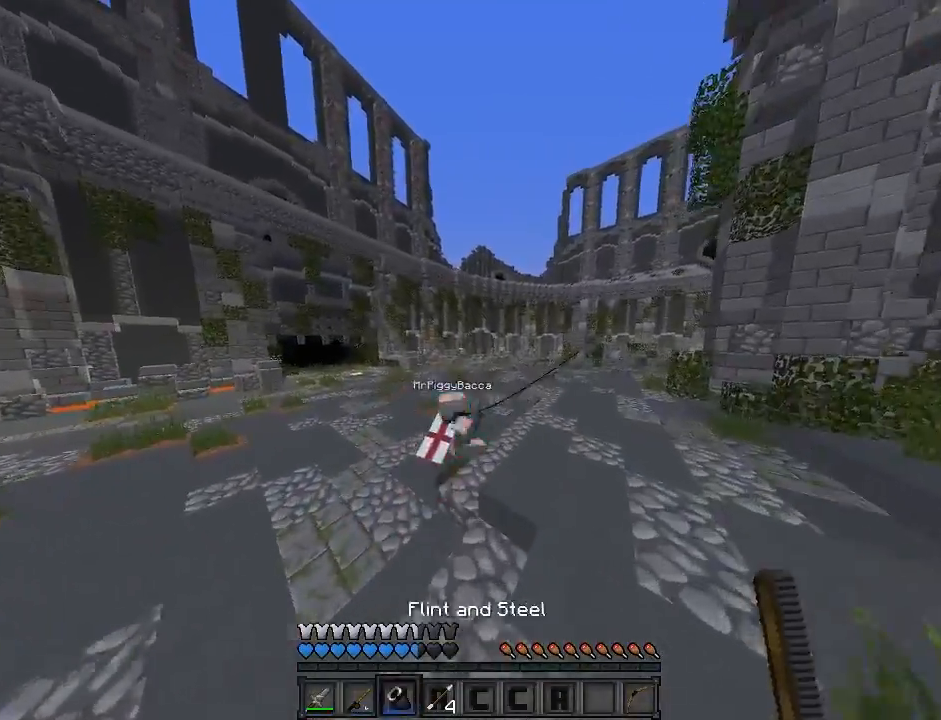
{"keys": ["w"], "mouse": [], "events": [[83, "mouse_right", "down"], [83, "sprint", "up"], [117, "mouse_right", "up"], [217, "d", "up"]]}
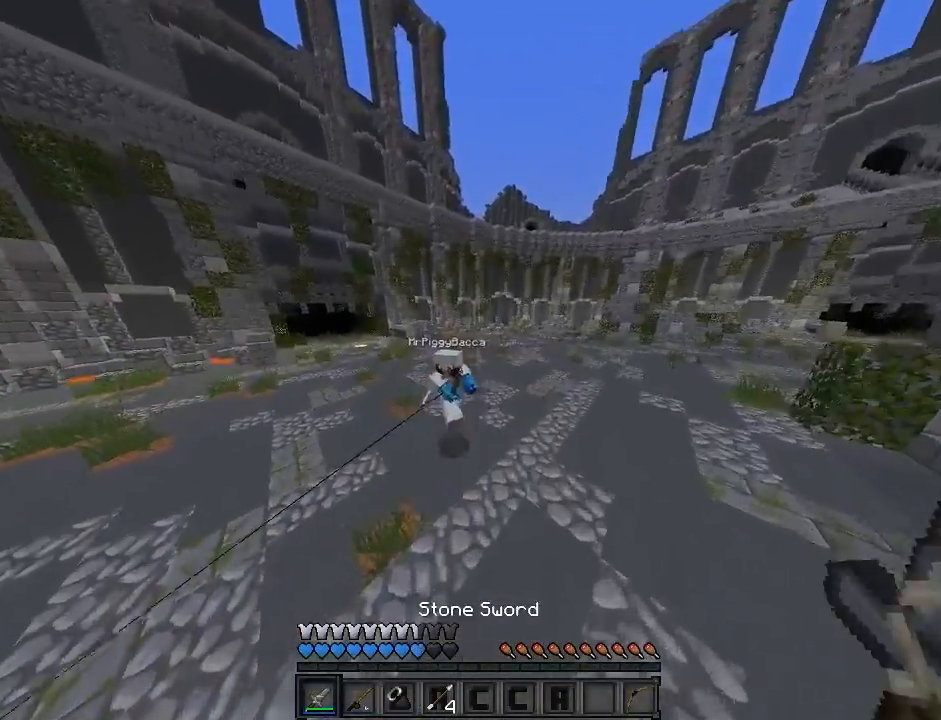
{"keys": ["sprint", "w"], "mouse": ["left"], "events": [[17, "mouse_left", "down"], [83, "sprint", "down"], [117, "mouse_left", "up"], [217, "mouse_left", "down"], [317, "mouse_left", "up"], [417, "mouse_left", "down"]]}
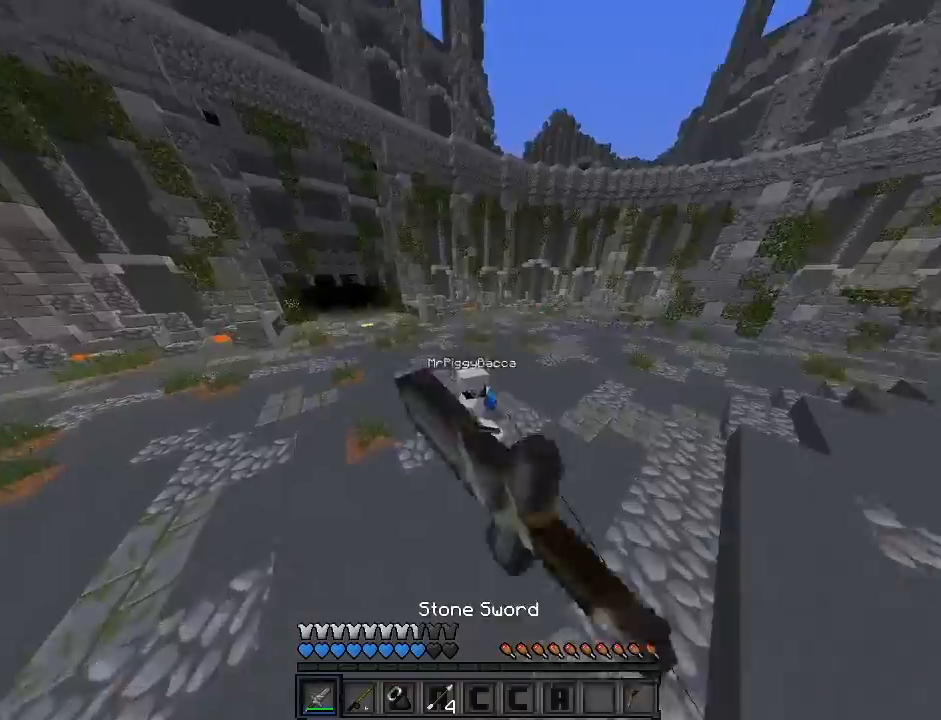
{"keys": ["sprint", "w"], "mouse": ["left"], "events": [[67, "mouse_left", "up"], [183, "mouse_left", "down"], [283, "mouse_left", "up"], [317, "mouse_left", "down"], [417, "mouse_left", "up"], [483, "mouse_left", "down"]]}
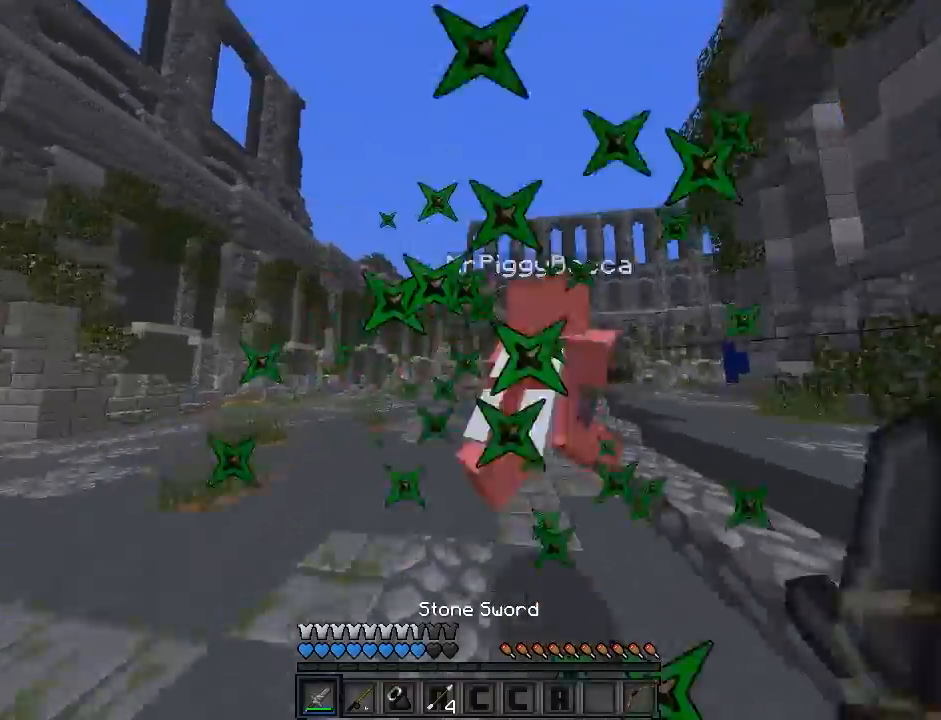
{"keys": ["sprint", "w"], "mouse": ["left"], "events": [[117, "mouse_left", "up"], [217, "mouse_left", "down"], [317, "mouse_left", "up"], [383, "mouse_left", "down"]]}
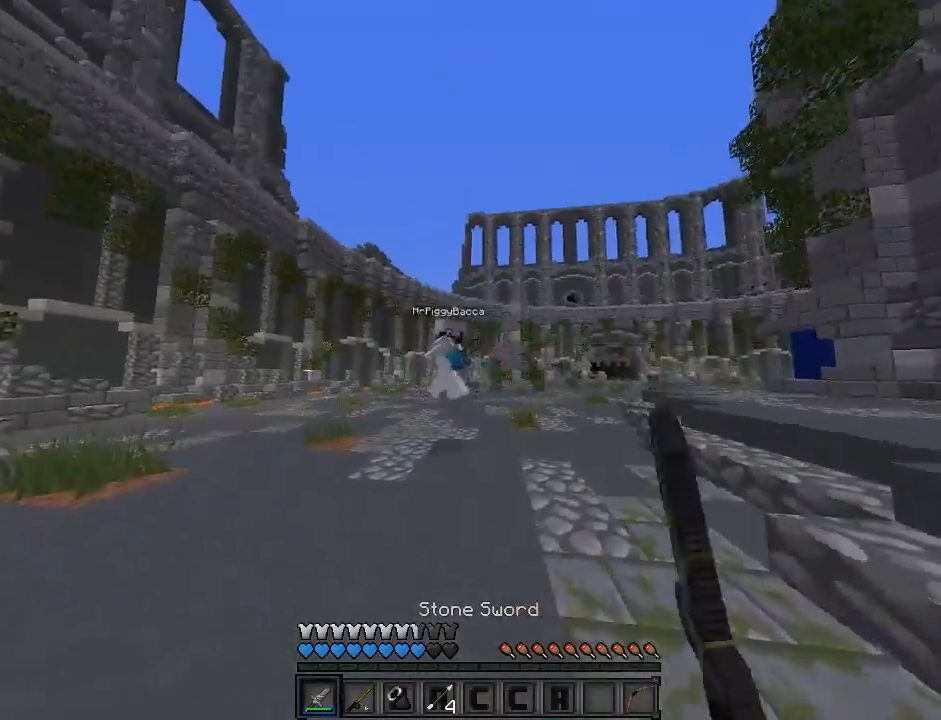
{"keys": ["d", "sprint", "w"], "mouse": [], "events": [[117, "d", "down"], [117, "mouse_left", "up"]]}
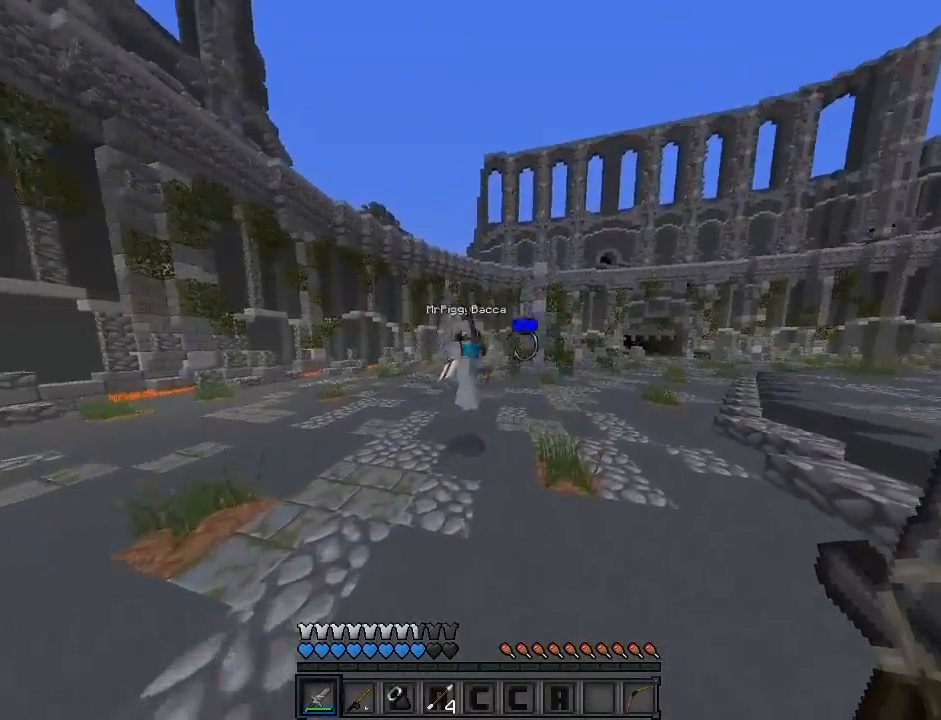
{"keys": ["w"], "mouse": [], "events": [[117, "sprint", "up"], [167, "d", "up"], [317, "mouse_left", "down"], [417, "mouse_left", "up"]]}